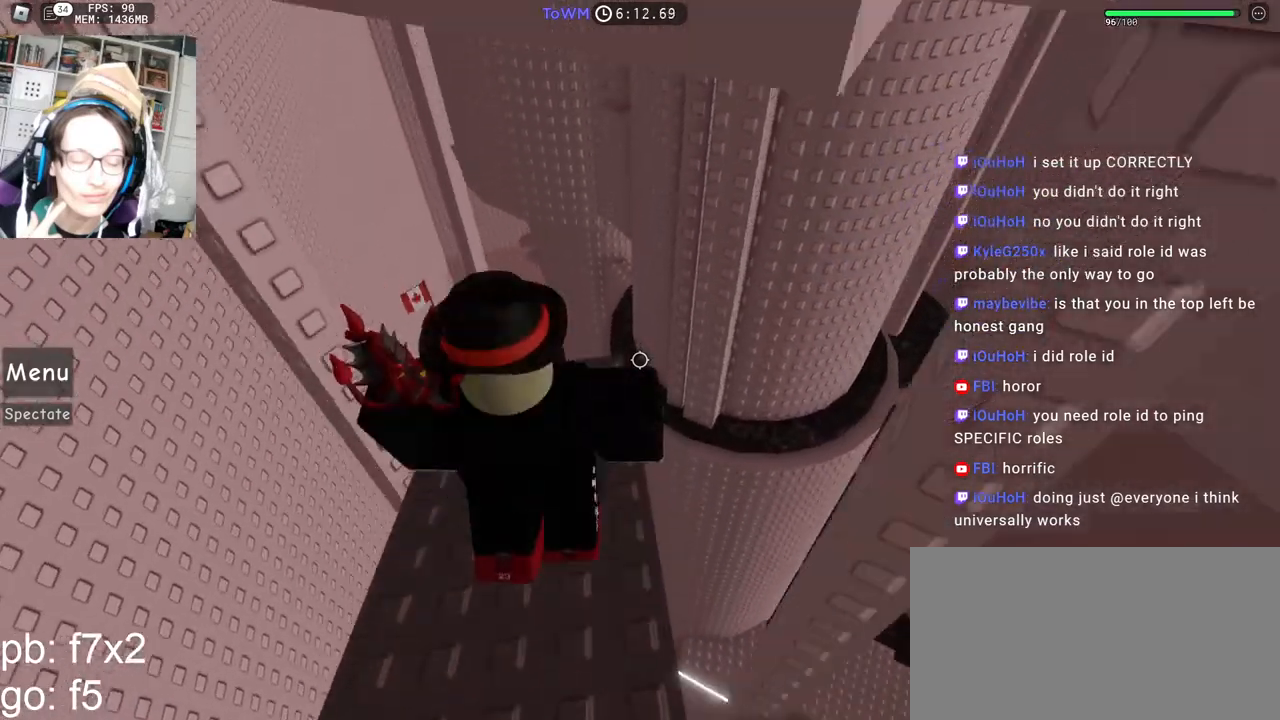
Gameplay with keyboard and mouse; each line is a JSON object with the keys and mouse buttons held at the frame after it. "events" lists presses ("down") and releases ("up") of "a", "ctrl", "d", "e", "q", "s", "shift", "space", "w", "mouse_left", "mouse_wheel", "mouse_right", "mouse_mb4" and "mouse_mb5" between this image and that frame as [ms after this image, input, new state], when the widget could be followed in between. "mouse_left", "mouse_wheel", "mouse_right", "mouse_mb4", "mouse_mb5" = the "left", "wheel", "right", "mb4", "mb5" buttons of the "mouse" list. No other keys are recorded. "wheel" means that the mouse wheel is clicked or scrolled. Mouse movement is not recorded.
{"keys": [], "mouse": ["right"], "events": [[117, "s", "up"], [233, "s", "down"], [450, "s", "up"]]}
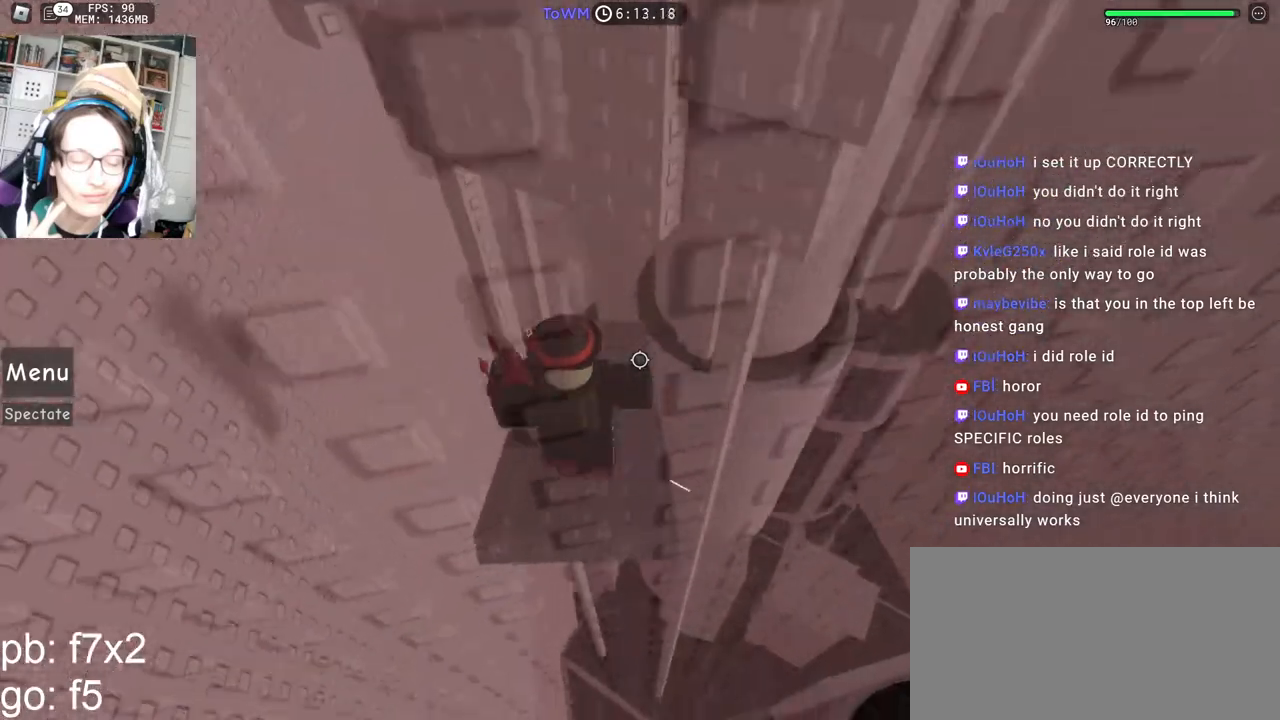
{"keys": ["w"], "mouse": ["right"], "events": [[317, "w", "down"]]}
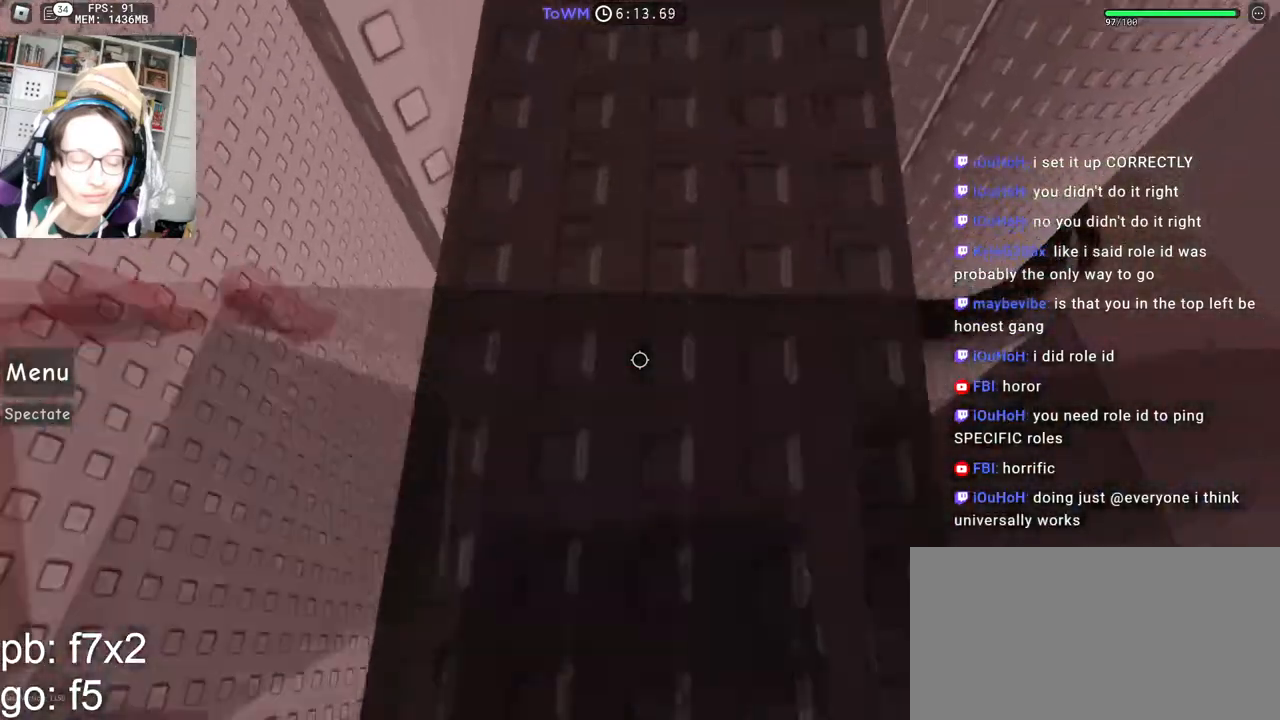
{"keys": [], "mouse": ["right"], "events": [[283, "w", "up"], [417, "d", "down"], [483, "d", "up"]]}
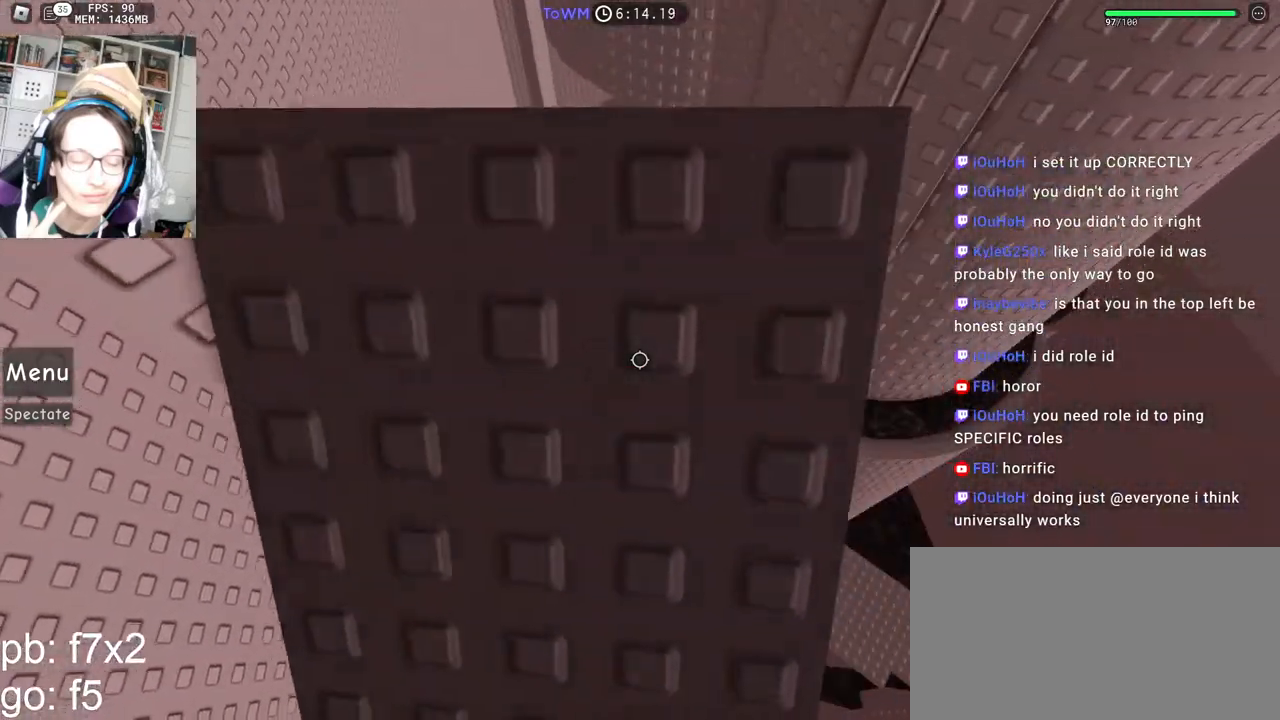
{"keys": [], "mouse": ["right"], "events": [[83, "w", "down"], [200, "w", "up"], [283, "a", "down"], [383, "a", "up"]]}
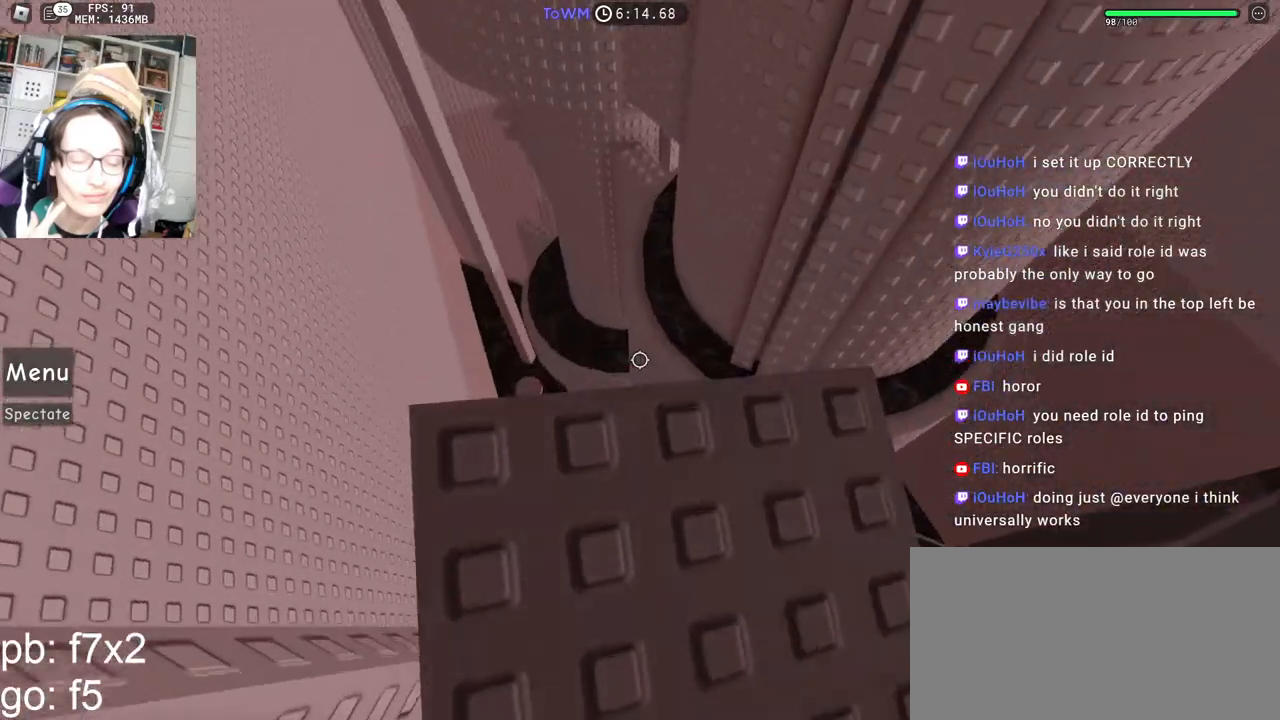
{"keys": ["s"], "mouse": ["right"], "events": [[67, "s", "down"]]}
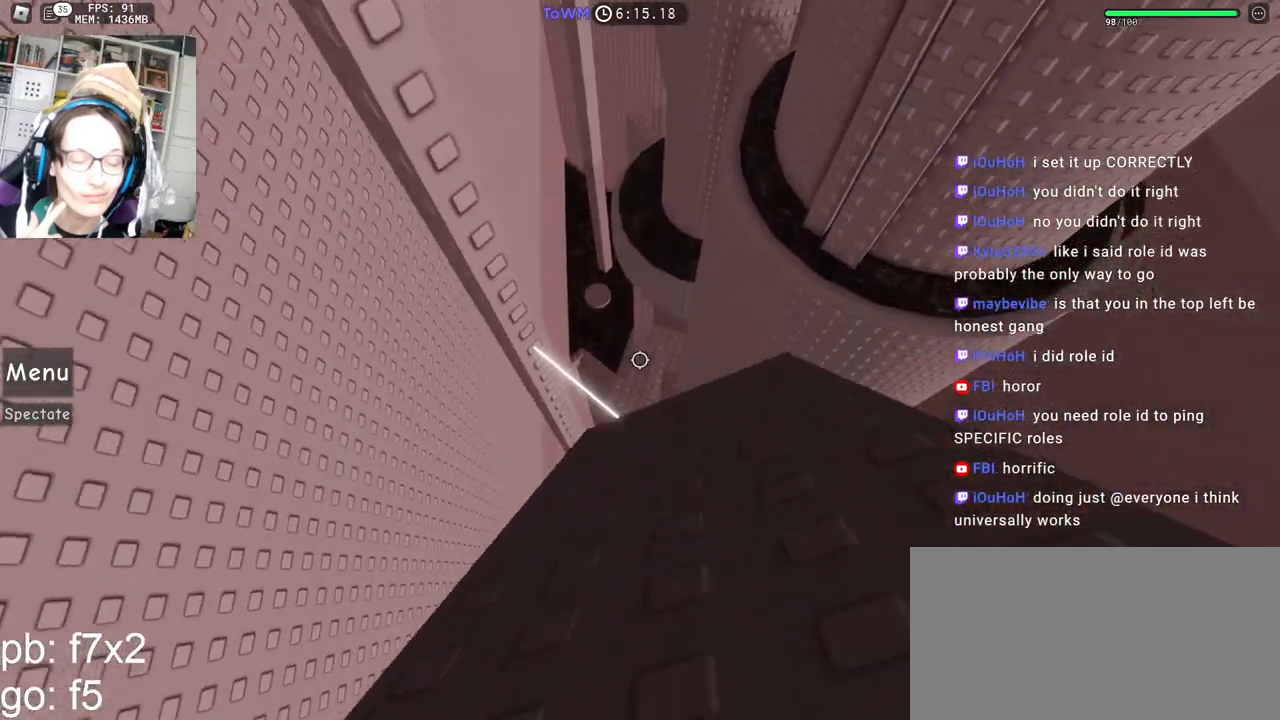
{"keys": [], "mouse": ["right"], "events": [[167, "s", "up"], [383, "s", "down"], [483, "s", "up"]]}
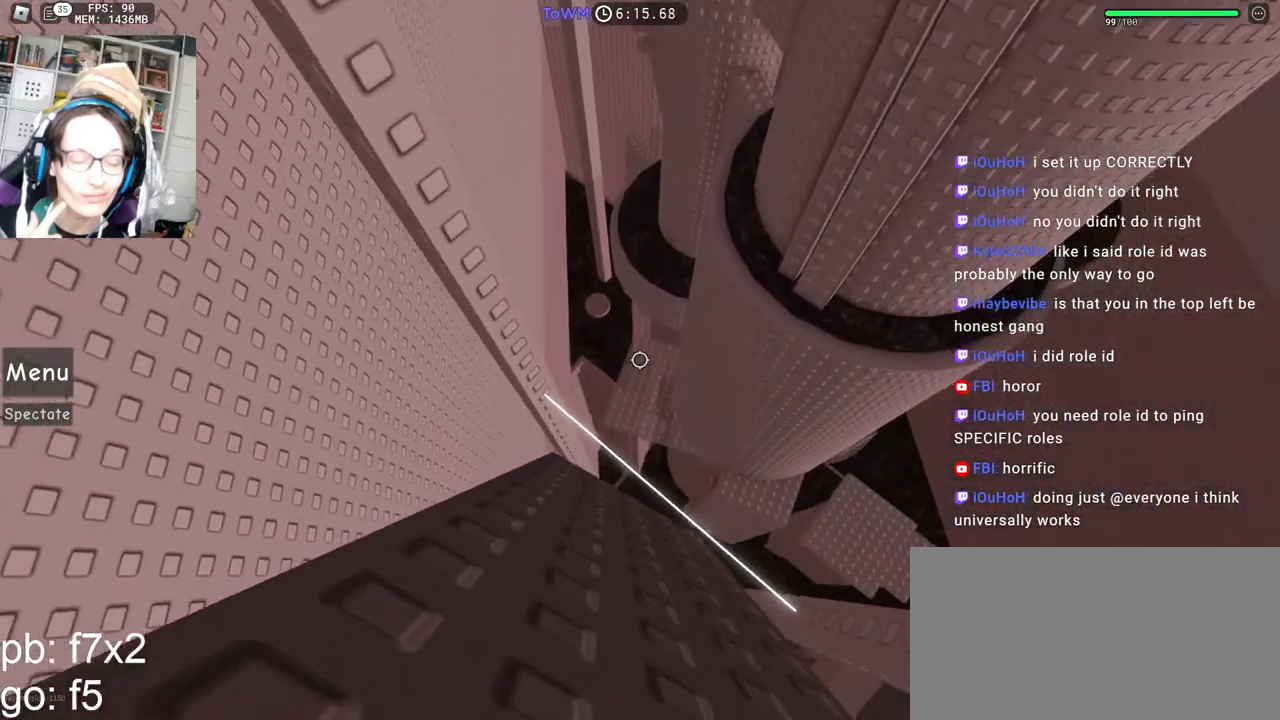
{"keys": ["w"], "mouse": ["right"], "events": [[350, "w", "down"]]}
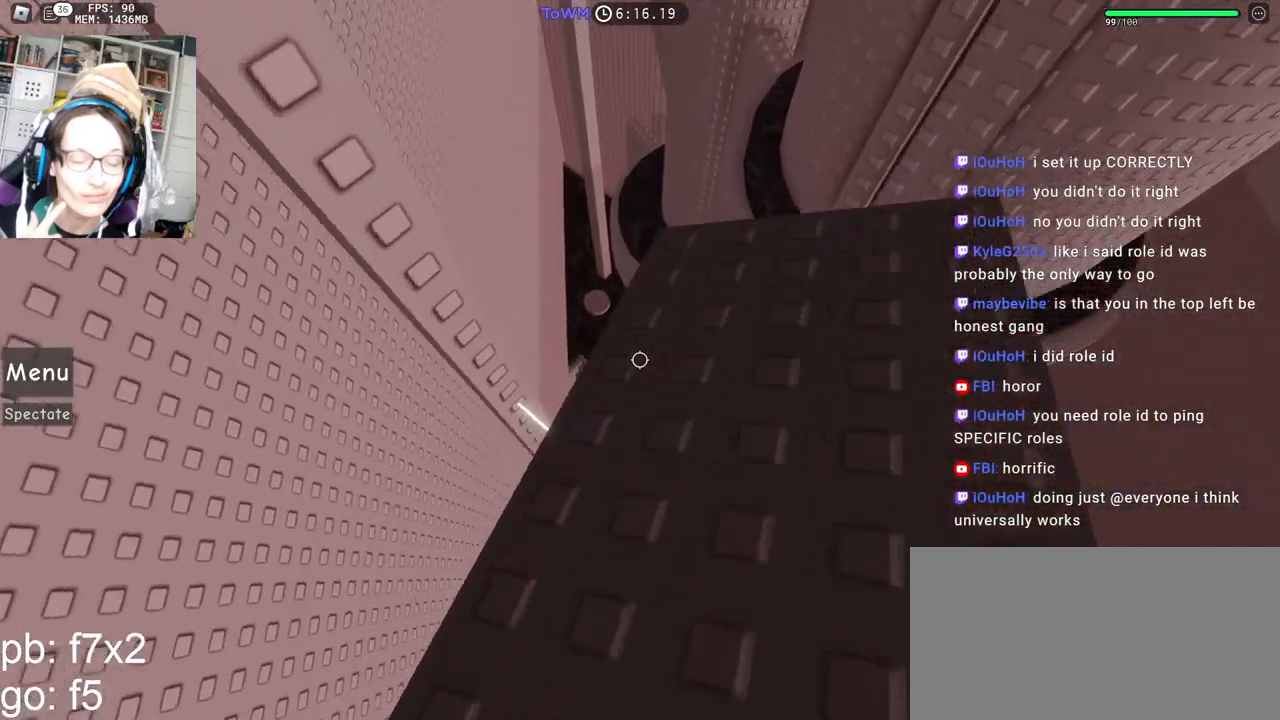
{"keys": [], "mouse": ["right"], "events": [[50, "w", "up"], [83, "d", "down"], [200, "d", "up"]]}
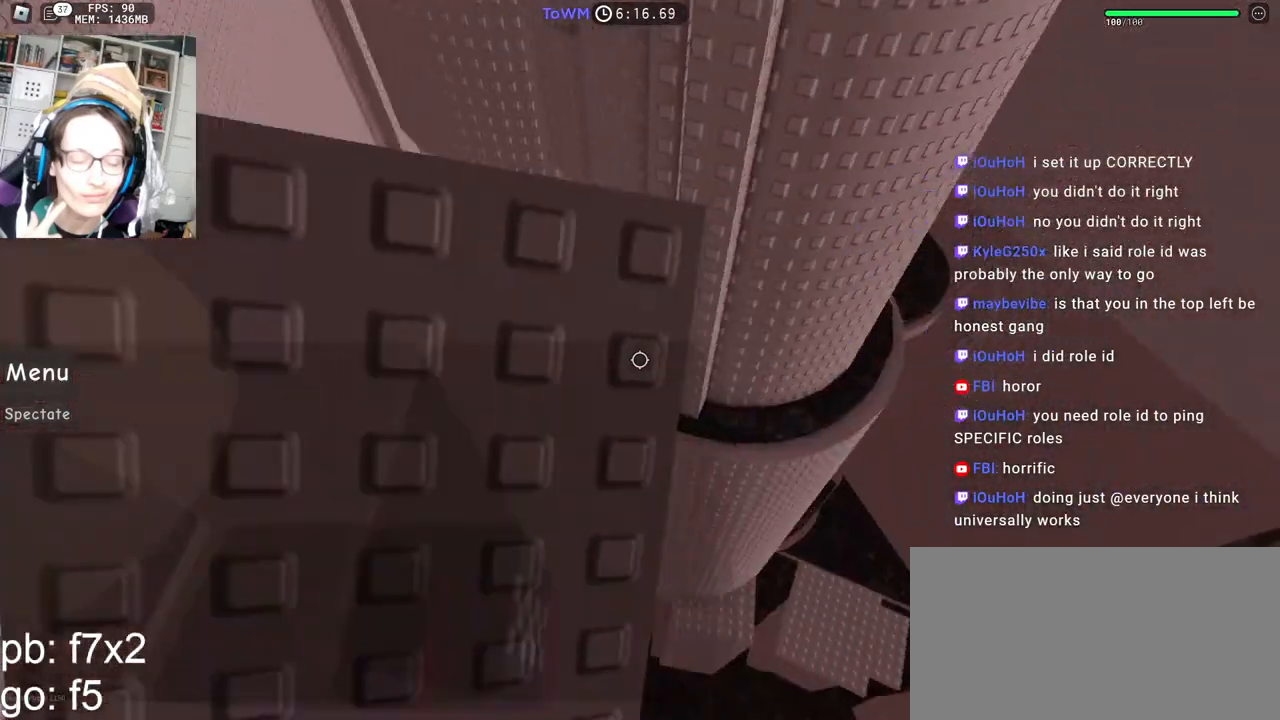
{"keys": [], "mouse": ["right"], "events": [[67, "w", "down"], [117, "w", "up"], [333, "mouse_wheel", "down"], [467, "mouse_wheel", "up"]]}
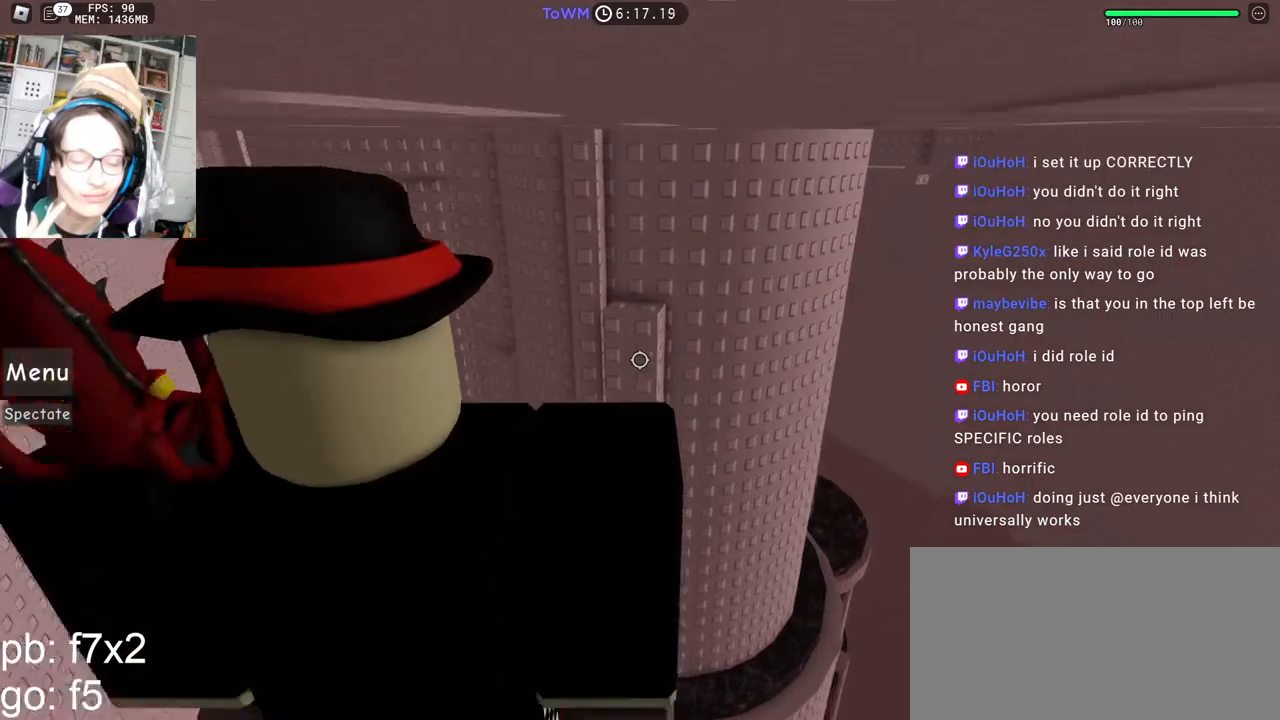
{"keys": ["s"], "mouse": ["right"], "events": [[167, "s", "down"], [300, "s", "up"], [367, "s", "down"]]}
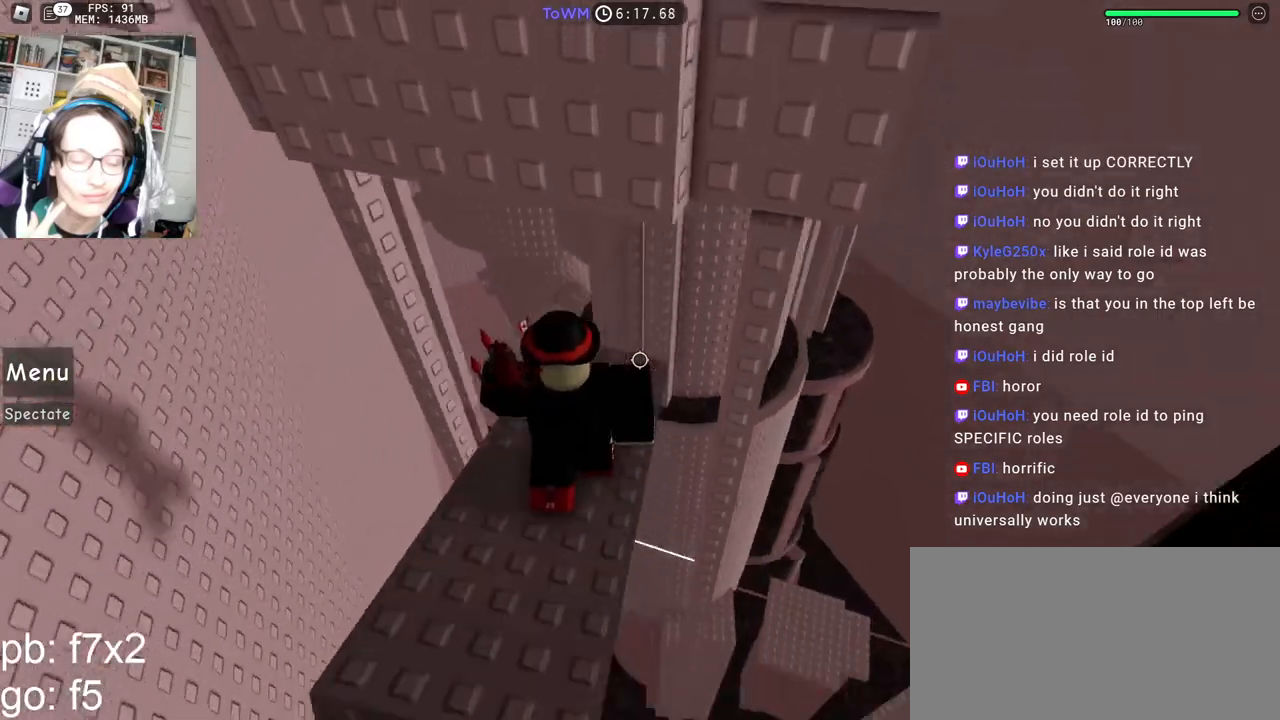
{"keys": ["a"], "mouse": ["right"], "events": [[83, "a", "down"], [267, "s", "up"], [383, "space", "down"], [500, "space", "up"]]}
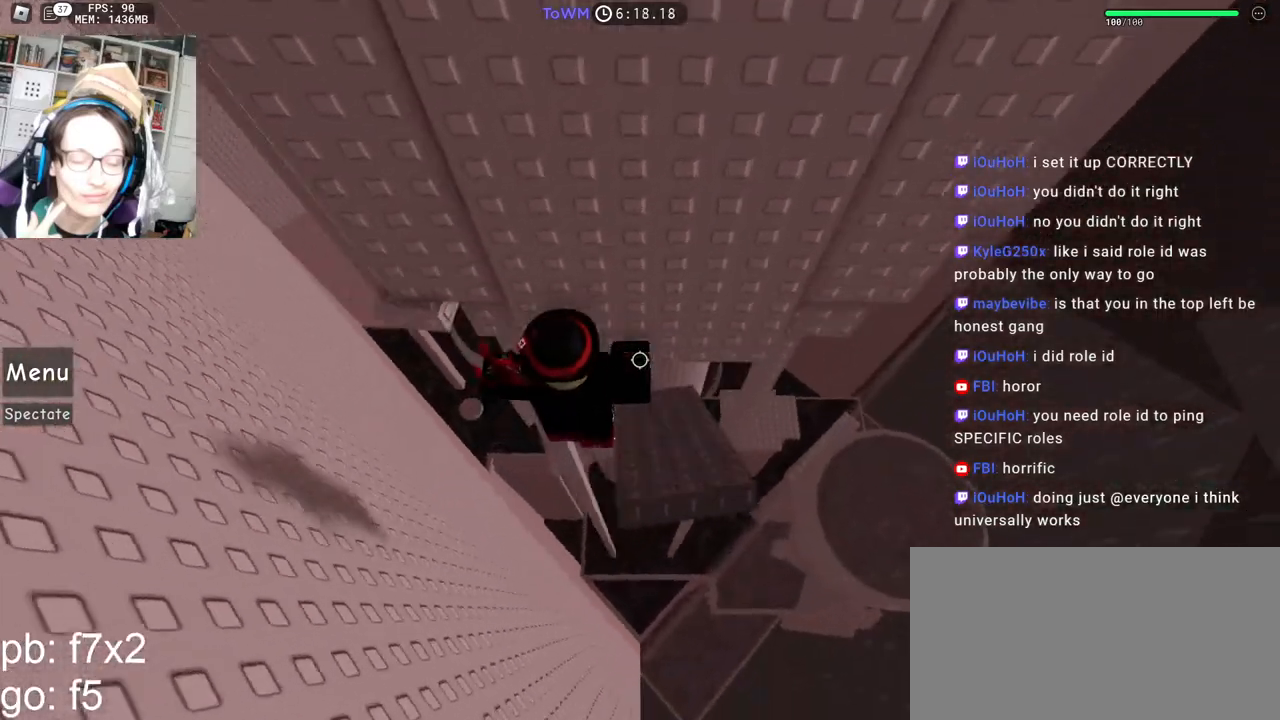
{"keys": ["shift", "w"], "mouse": ["right"], "events": [[83, "w", "down"], [350, "a", "up"], [450, "shift", "down"]]}
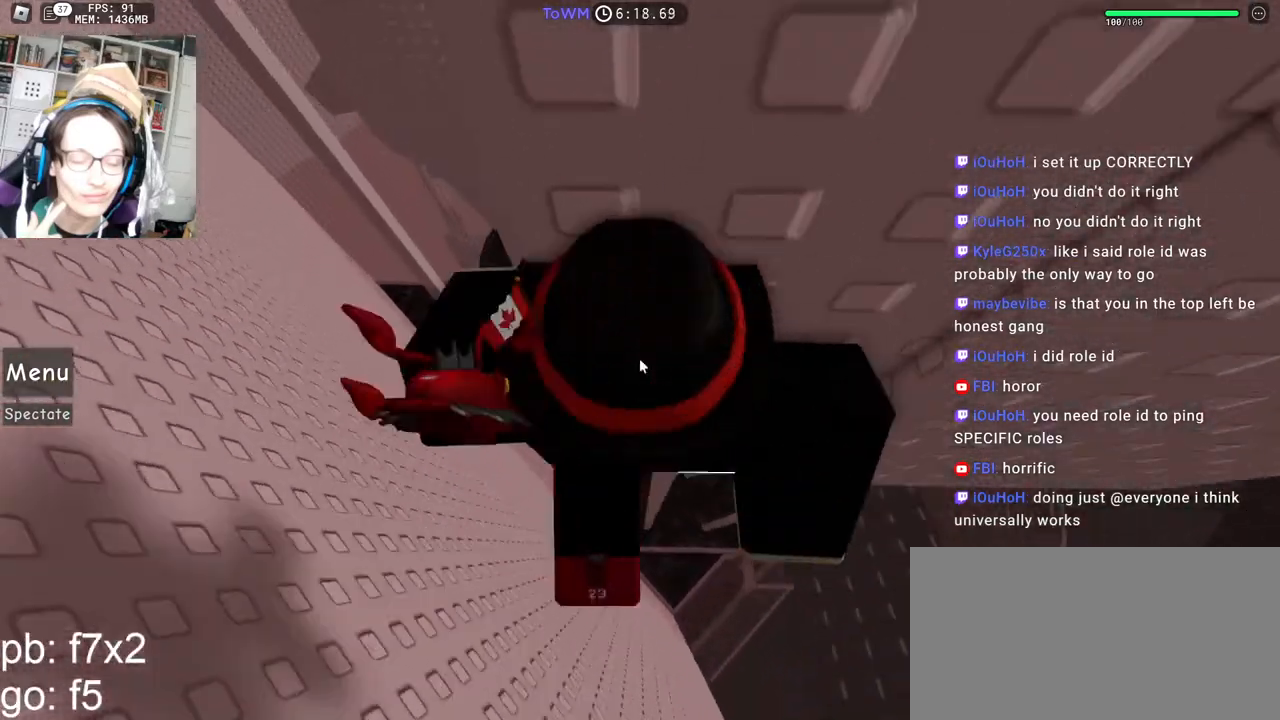
{"keys": ["a", "w"], "mouse": ["right"], "events": [[17, "w", "up"], [100, "shift", "up"], [283, "a", "down"], [283, "w", "down"], [333, "a", "up"], [333, "w", "up"], [450, "a", "down"], [450, "w", "down"]]}
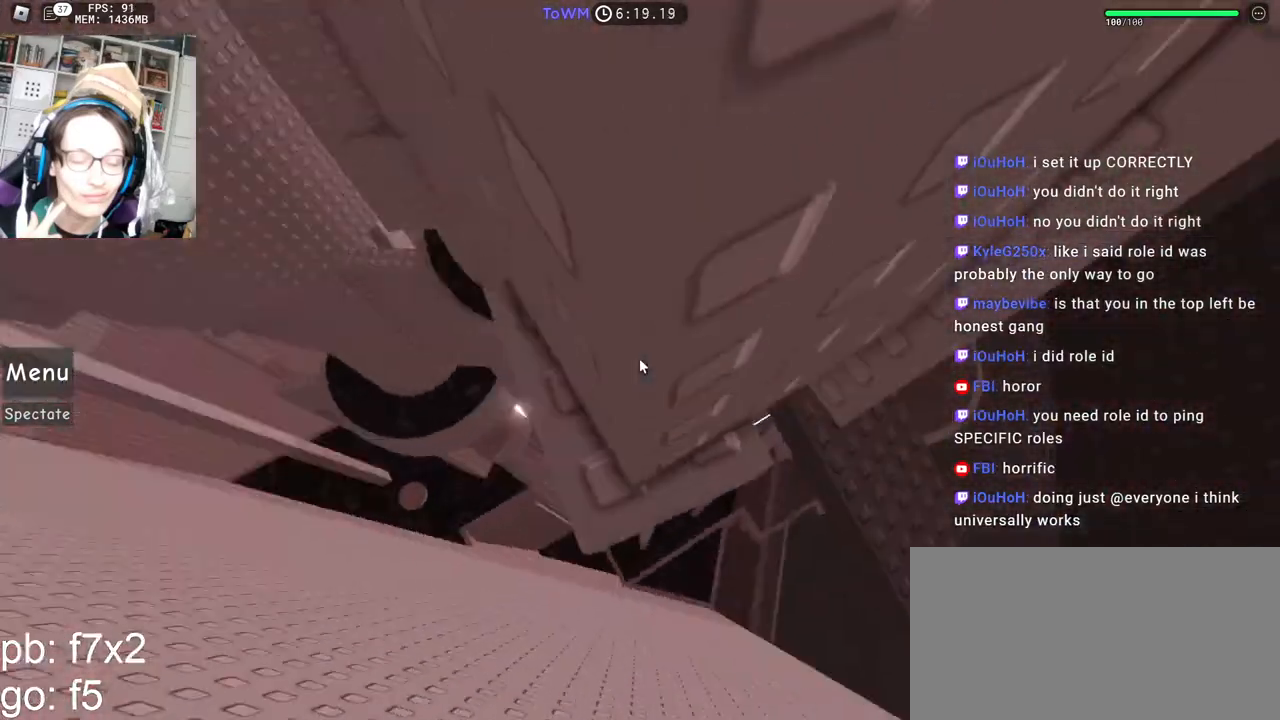
{"keys": ["w"], "mouse": ["right"], "events": [[283, "a", "up"], [300, "w", "up"], [367, "w", "down"]]}
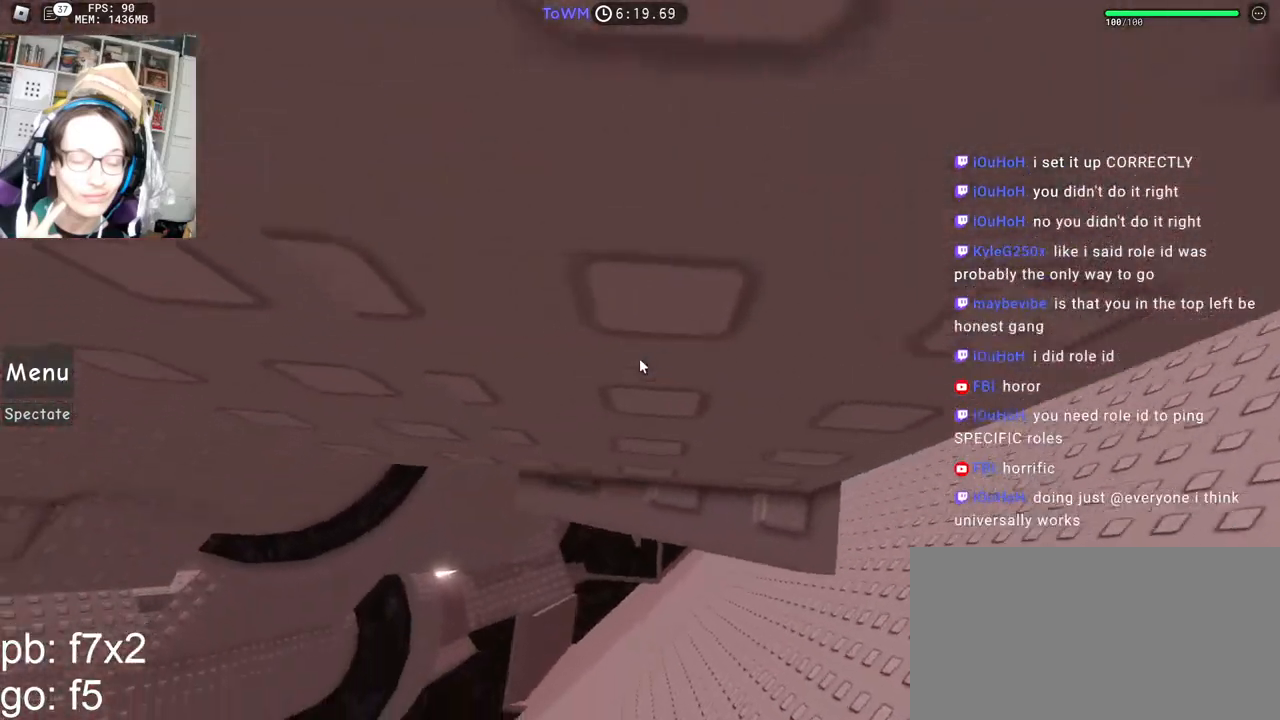
{"keys": [], "mouse": ["right"], "events": [[283, "w", "up"], [383, "w", "down"], [467, "w", "up"]]}
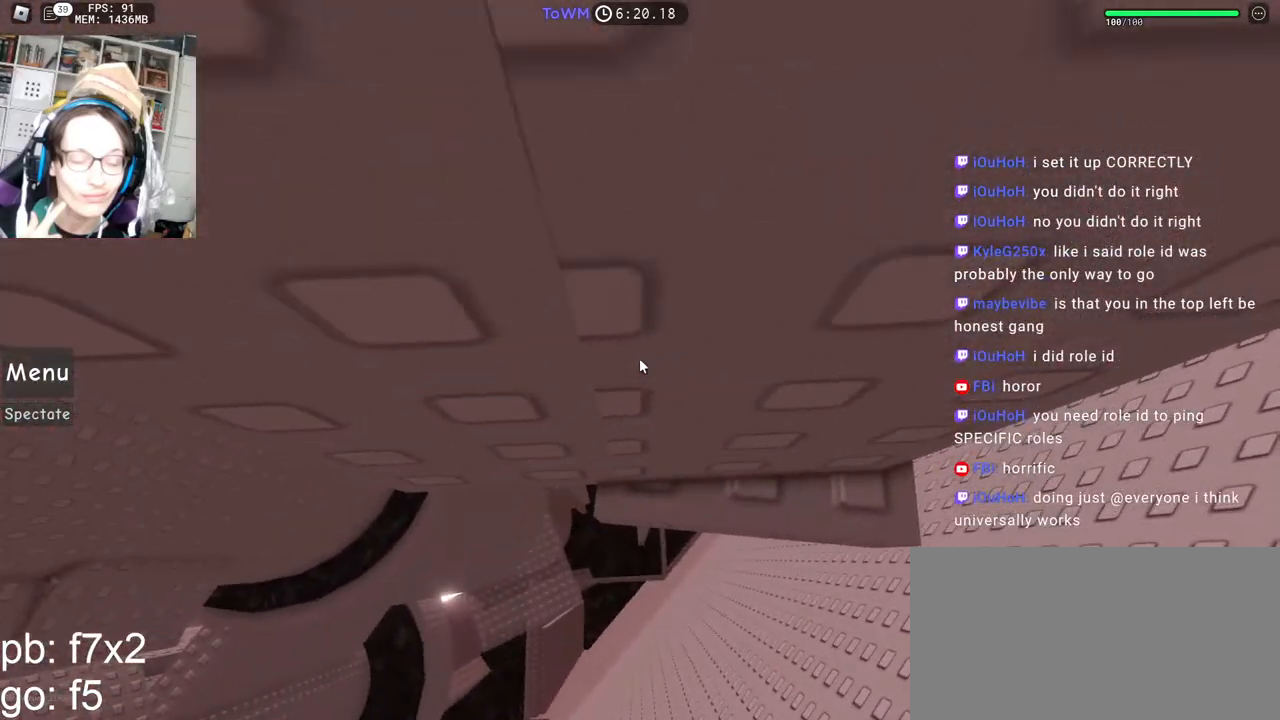
{"keys": [], "mouse": ["right"], "events": [[133, "mouse_wheel", "down"], [133, "shift", "down"], [183, "mouse_wheel", "up"], [283, "shift", "up"]]}
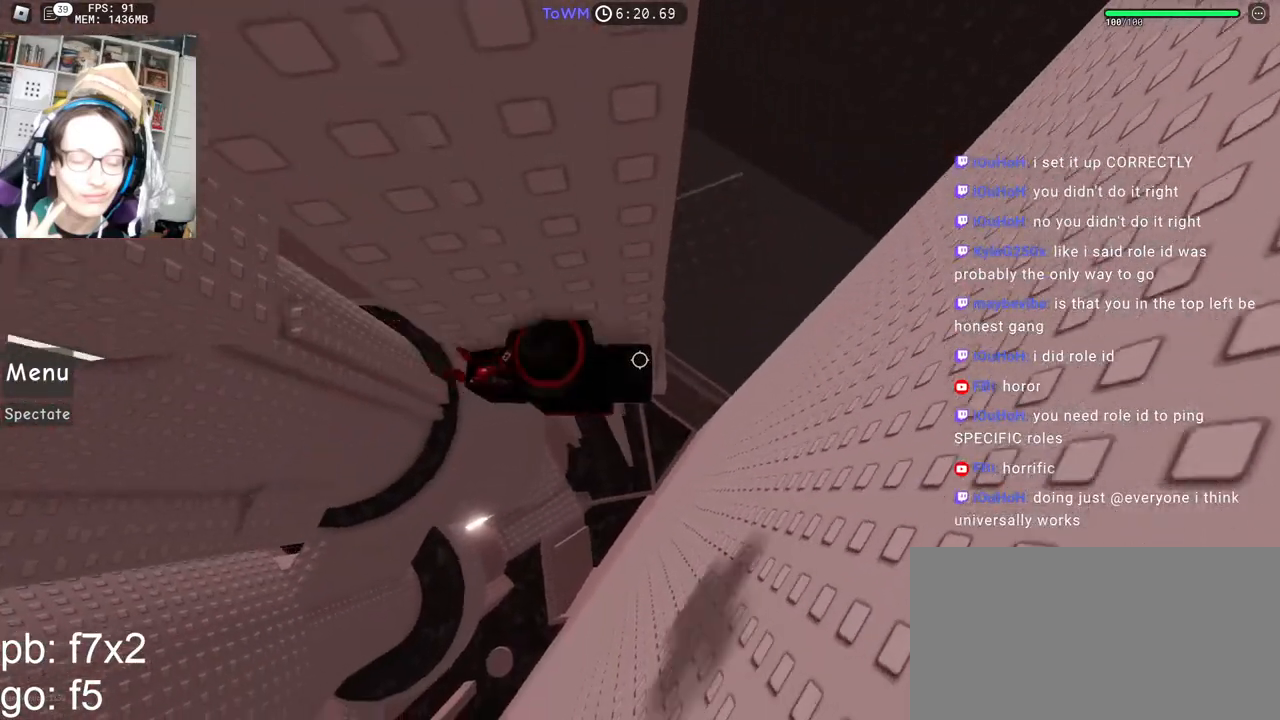
{"keys": ["a"], "mouse": ["right"], "events": [[117, "a", "down"], [250, "space", "down"], [333, "space", "up"]]}
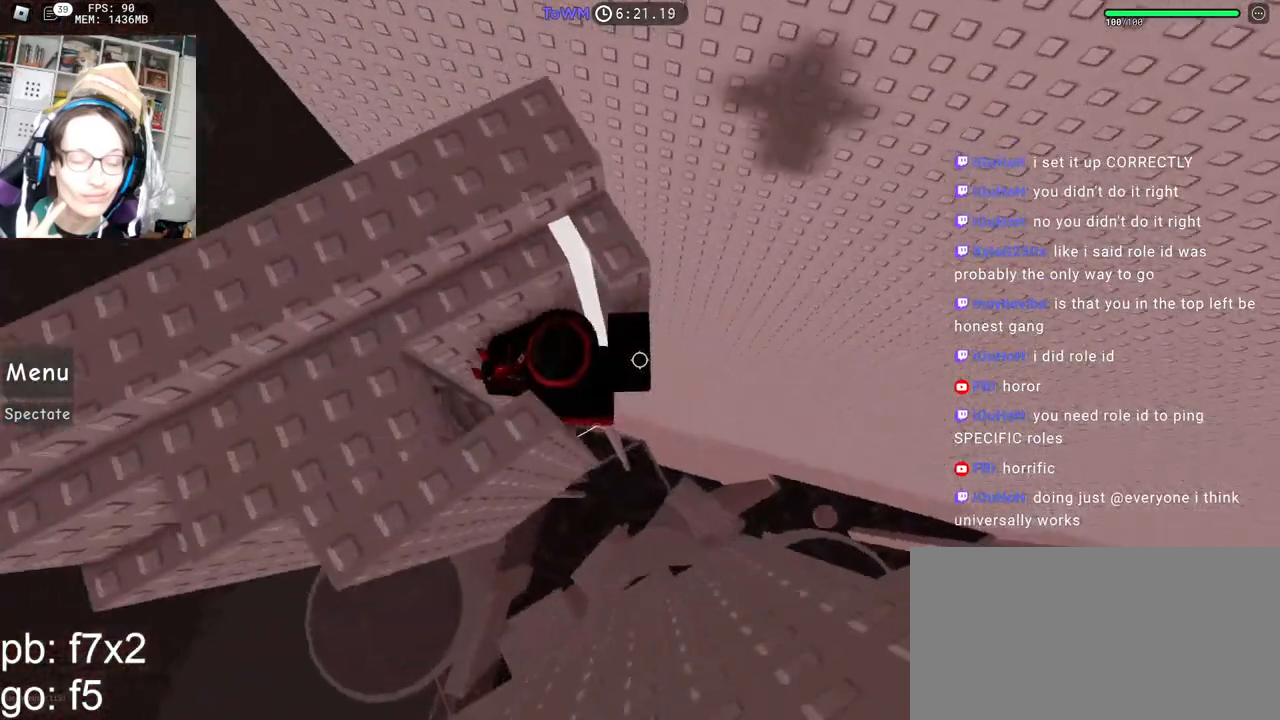
{"keys": ["w"], "mouse": ["right"], "events": [[133, "w", "down"], [267, "a", "up"]]}
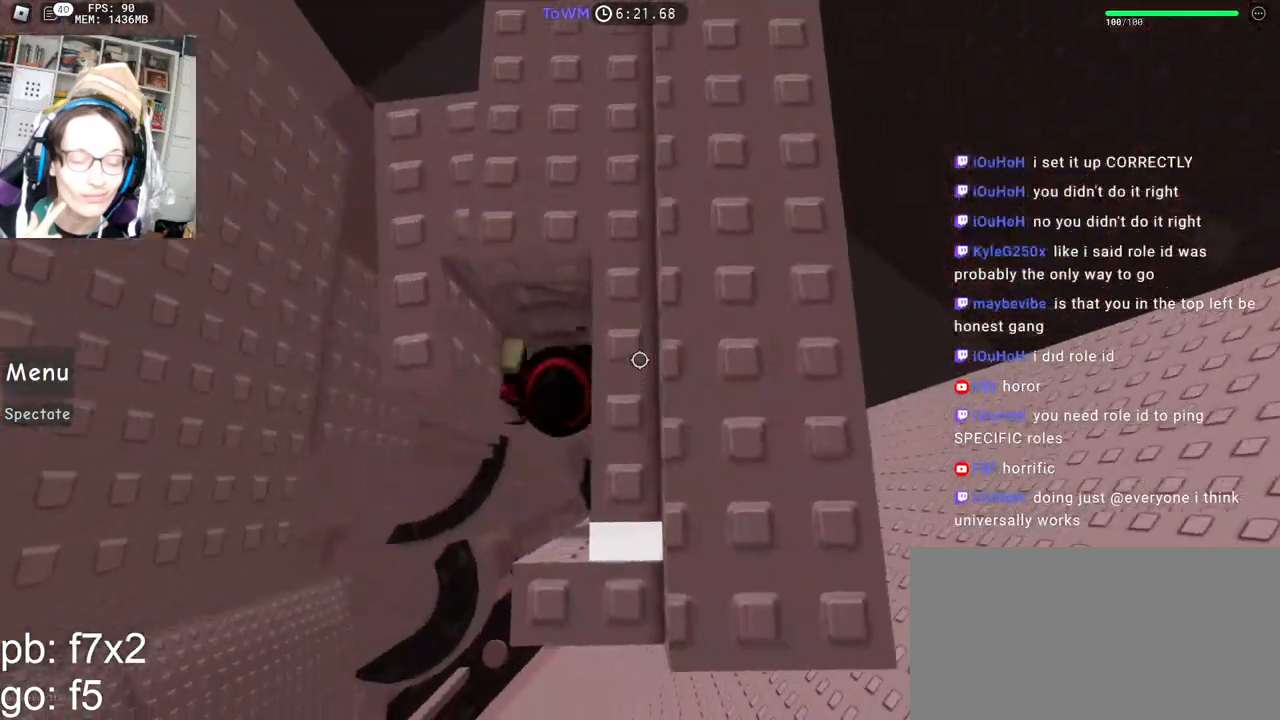
{"keys": ["shift", "w"], "mouse": ["right"], "events": [[150, "shift", "down"], [283, "shift", "up"], [350, "shift", "down"]]}
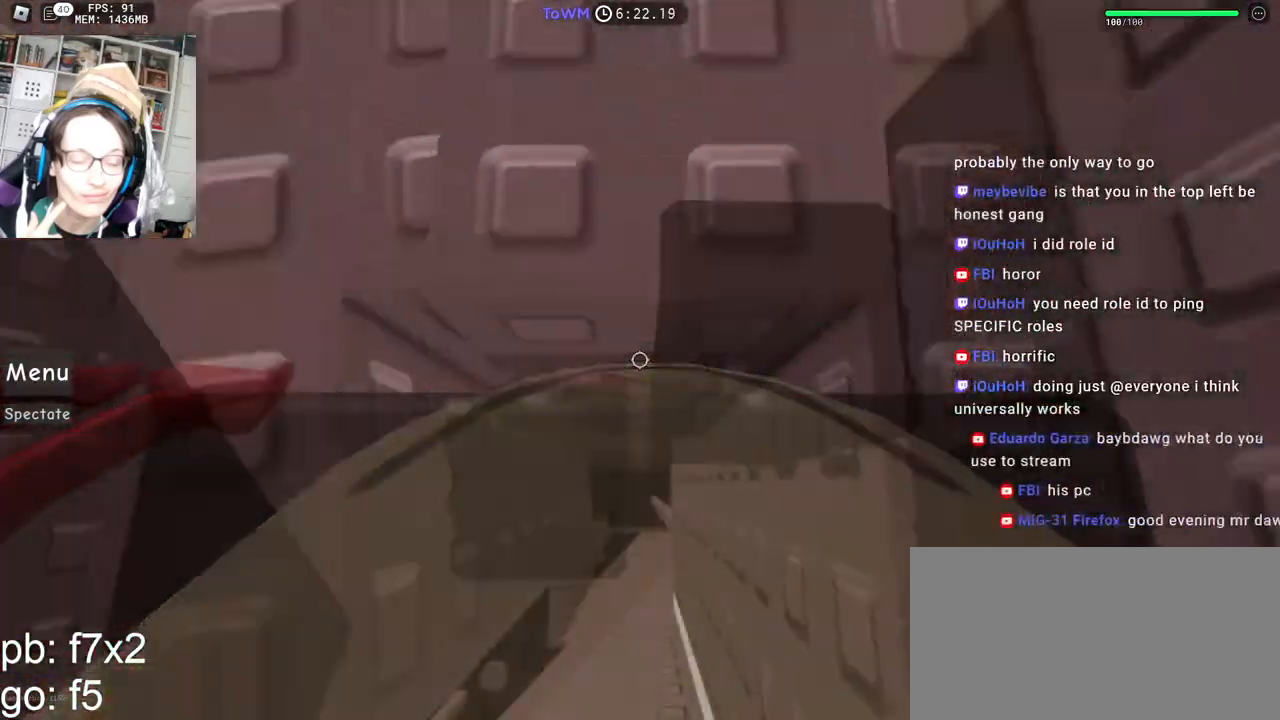
{"keys": ["d", "s"], "mouse": ["right"], "events": [[17, "shift", "up"], [150, "d", "down"], [250, "w", "up"], [450, "s", "down"]]}
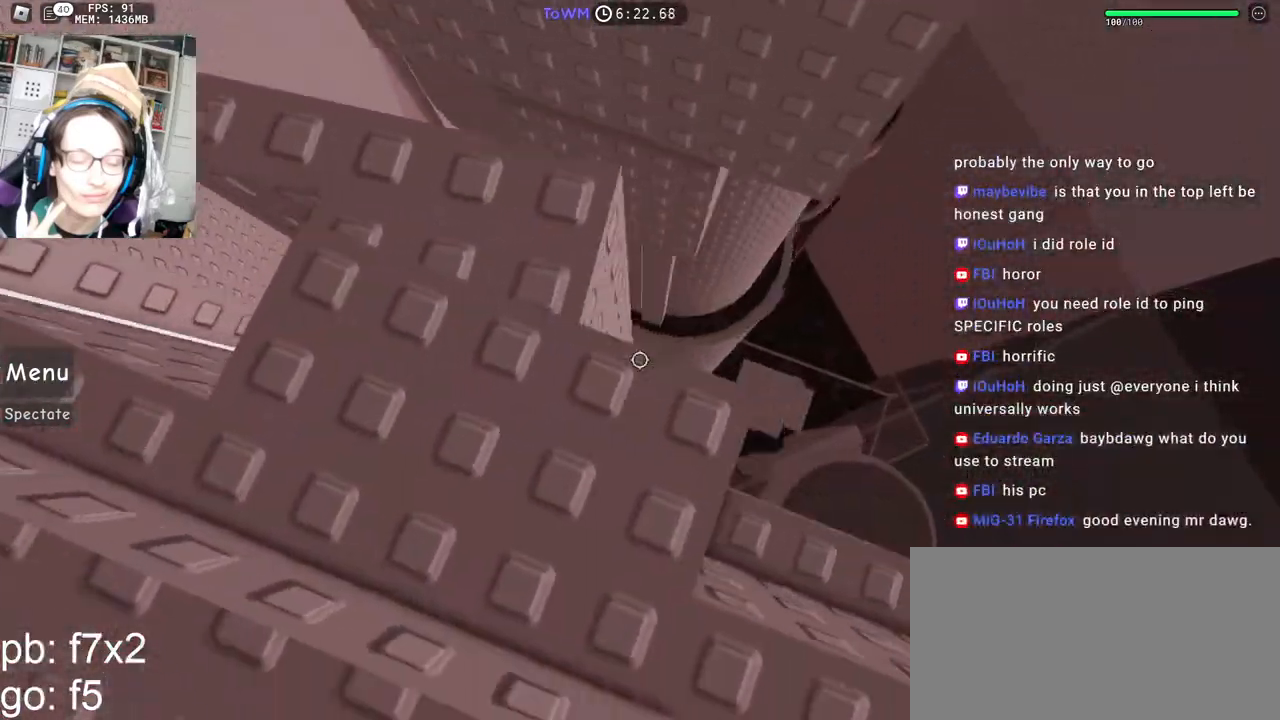
{"keys": [], "mouse": ["right"], "events": [[33, "d", "up"], [33, "s", "up"], [200, "space", "down"], [267, "space", "up"], [367, "d", "down"], [433, "d", "up"]]}
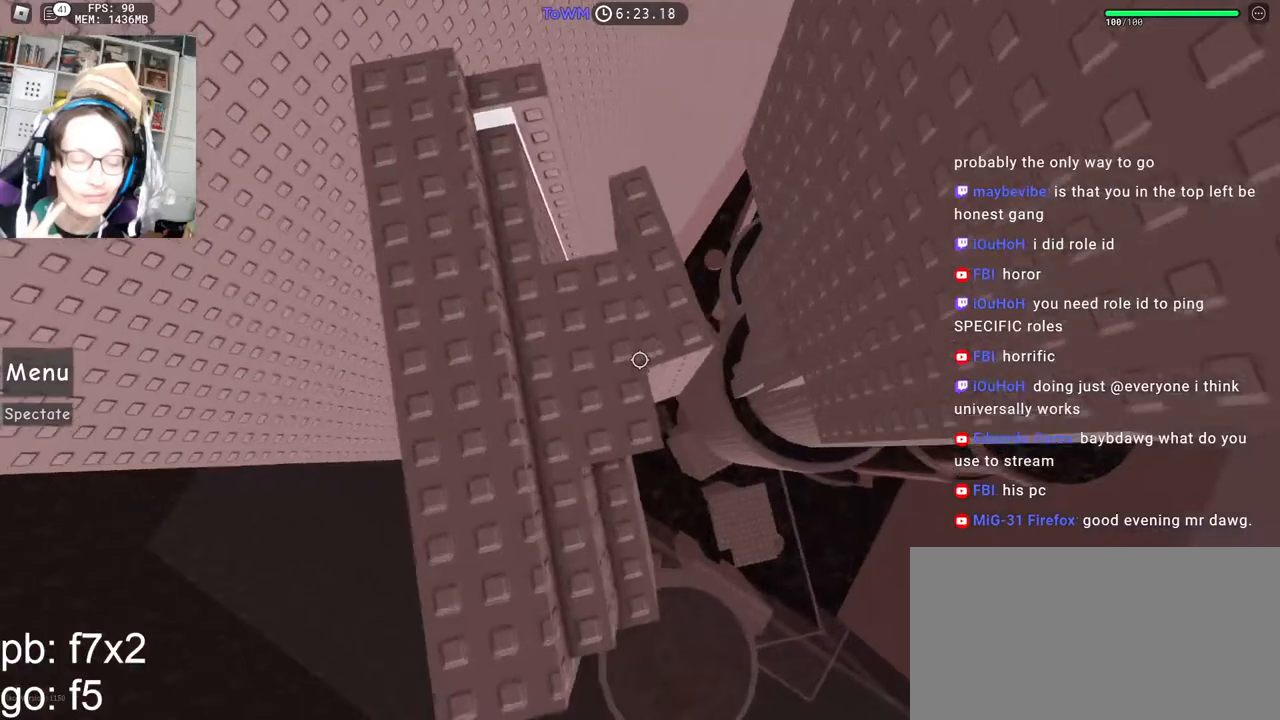
{"keys": ["d"], "mouse": ["right"], "events": [[217, "mouse_wheel", "down"], [283, "mouse_wheel", "up"], [350, "space", "down"], [417, "space", "up"], [500, "d", "down"]]}
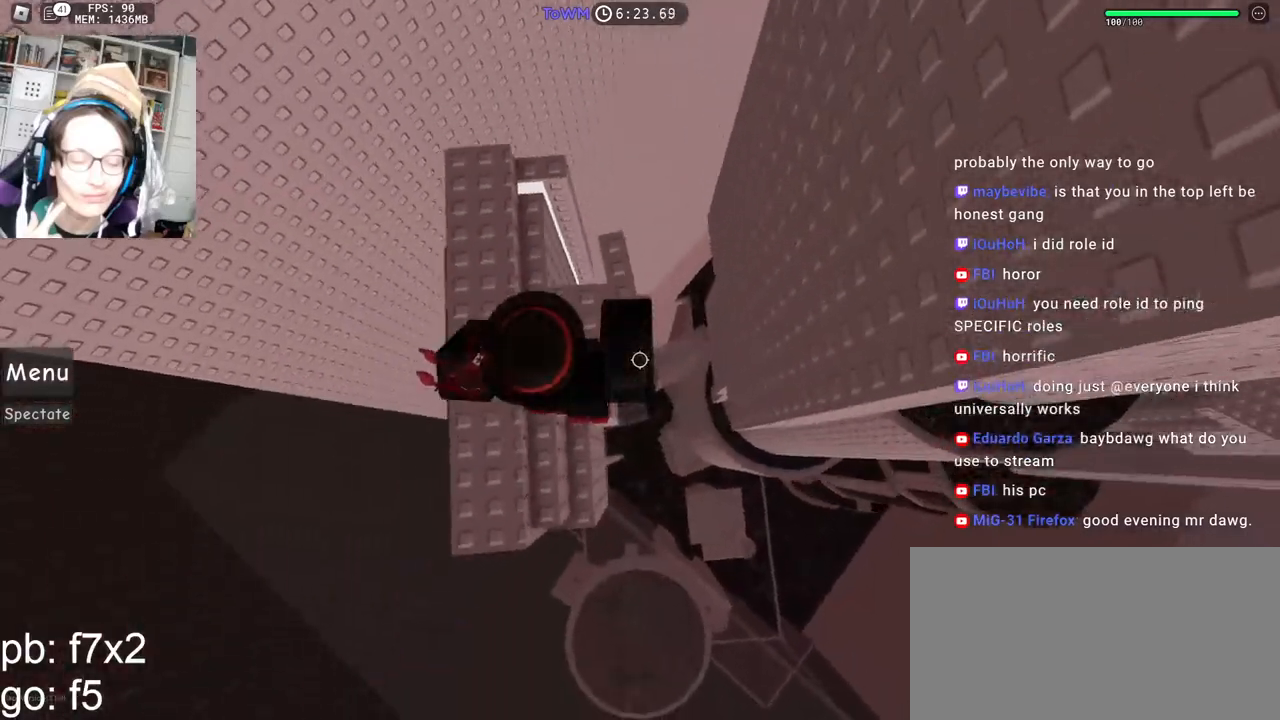
{"keys": ["d"], "mouse": ["right"], "events": [[67, "d", "up"], [483, "d", "down"]]}
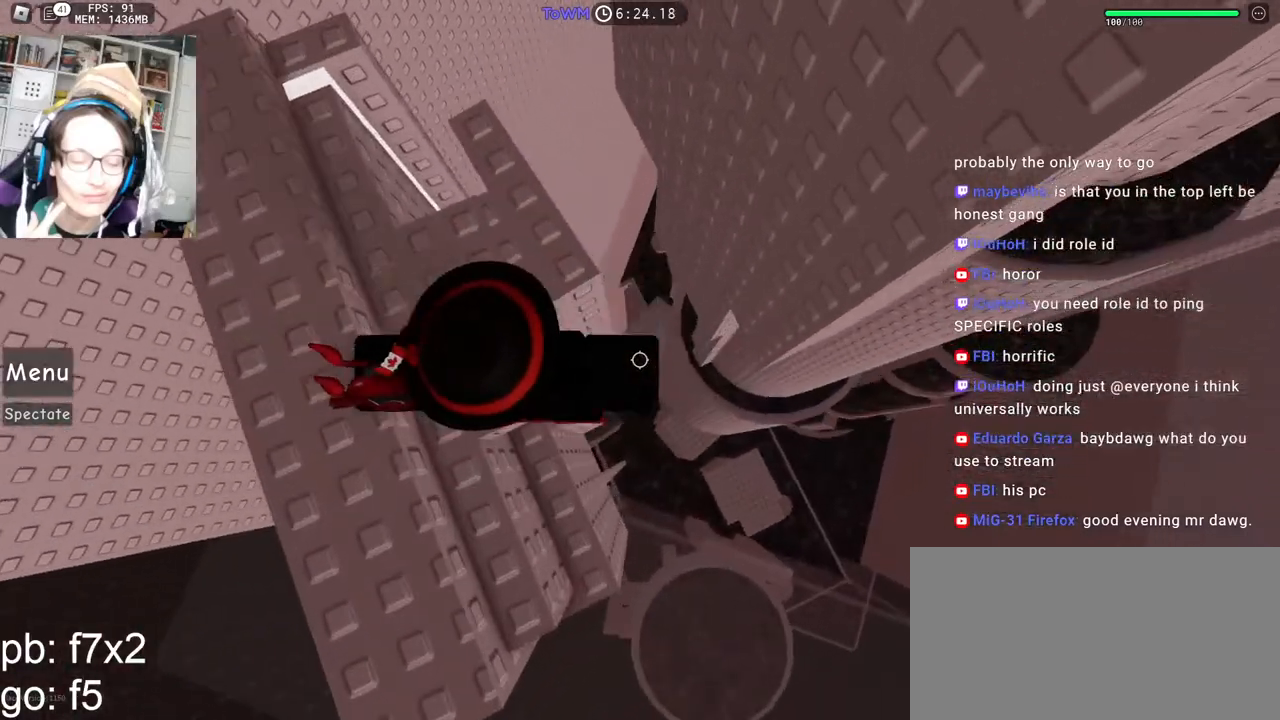
{"keys": ["d", "space"], "mouse": ["right"], "events": [[133, "space", "down"]]}
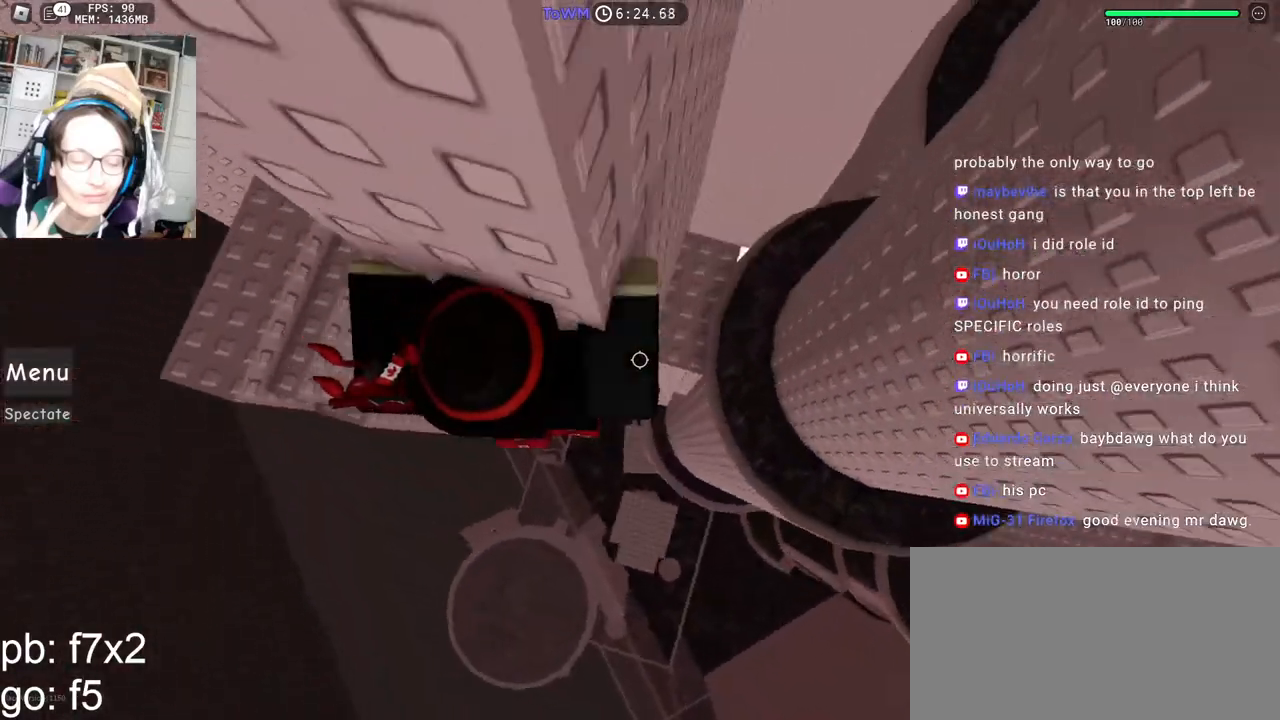
{"keys": ["d", "space"], "mouse": ["right"], "events": []}
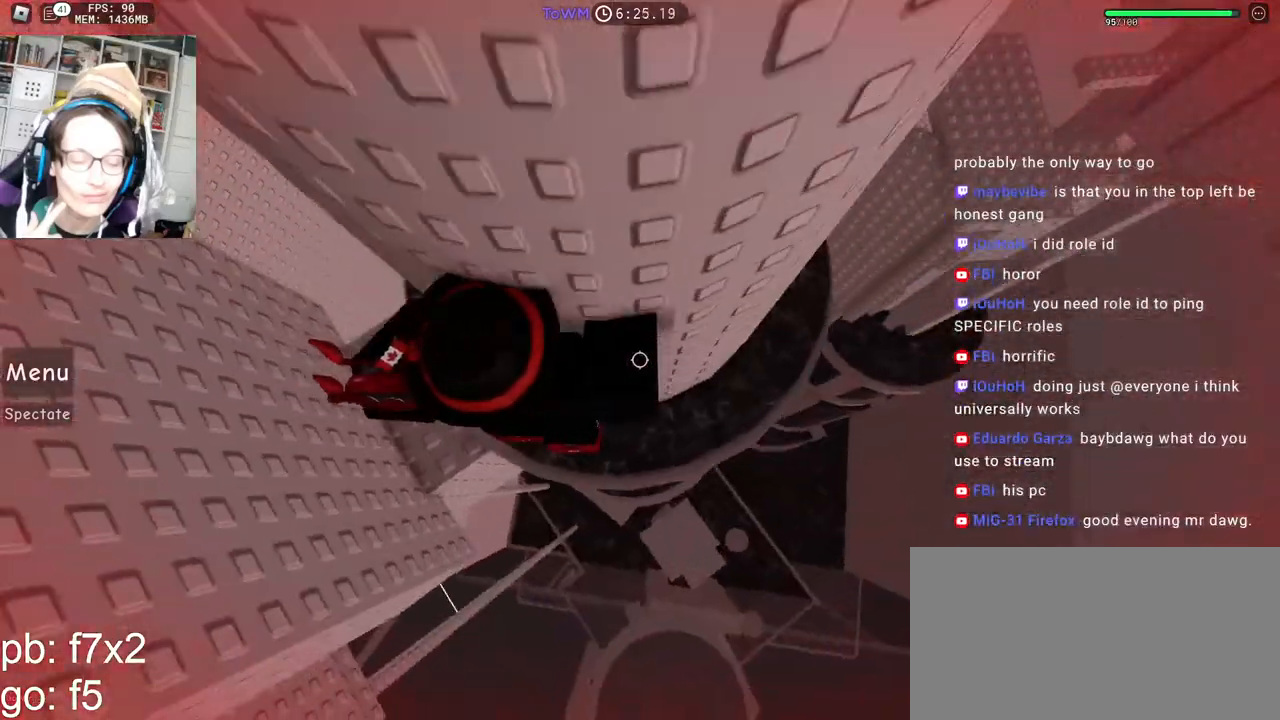
{"keys": ["d", "space"], "mouse": ["right"], "events": [[133, "mouse_wheel", "down"], [150, "mouse_wheel", "up"]]}
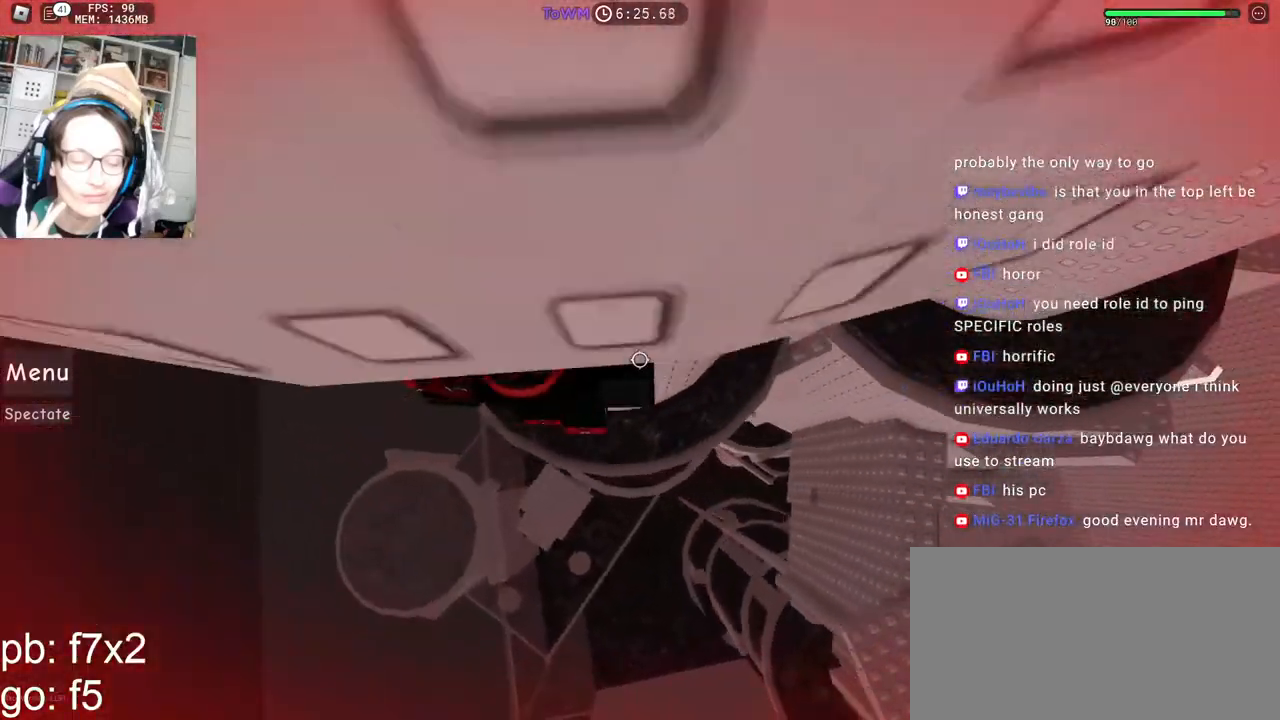
{"keys": ["space", "w"], "mouse": ["right"], "events": [[67, "w", "down"], [217, "d", "up"]]}
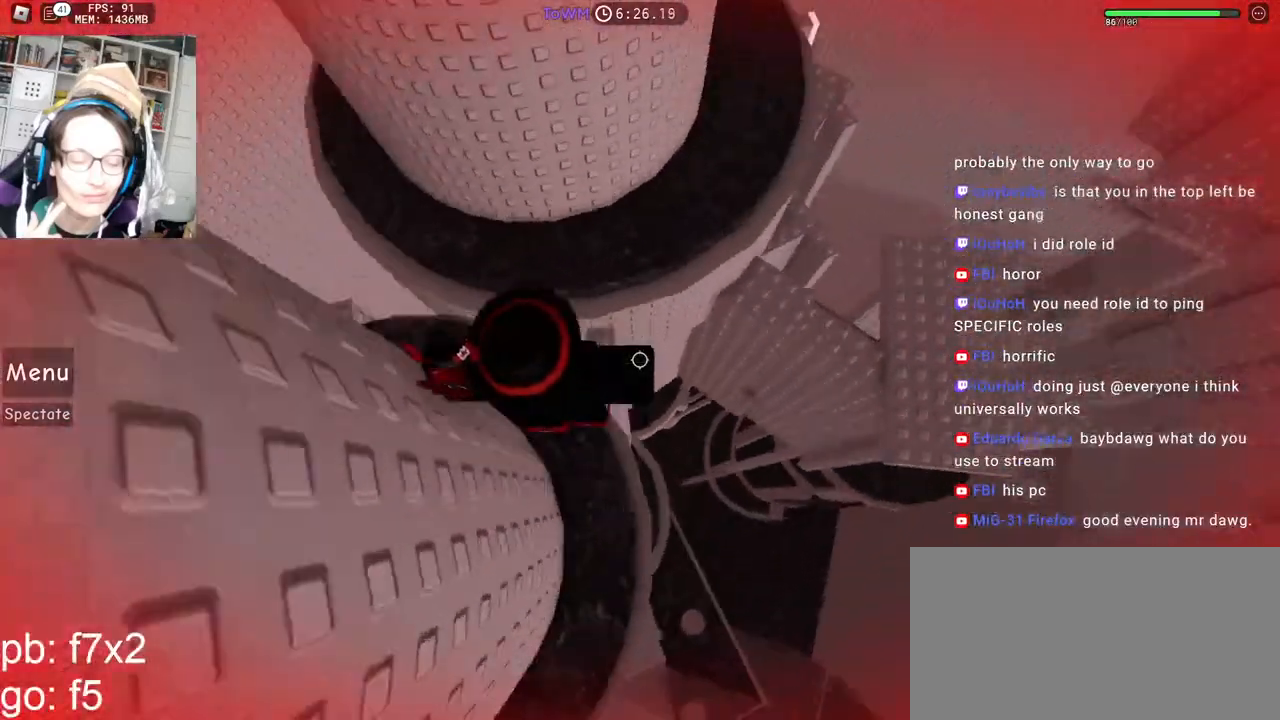
{"keys": ["space", "w"], "mouse": ["right"], "events": []}
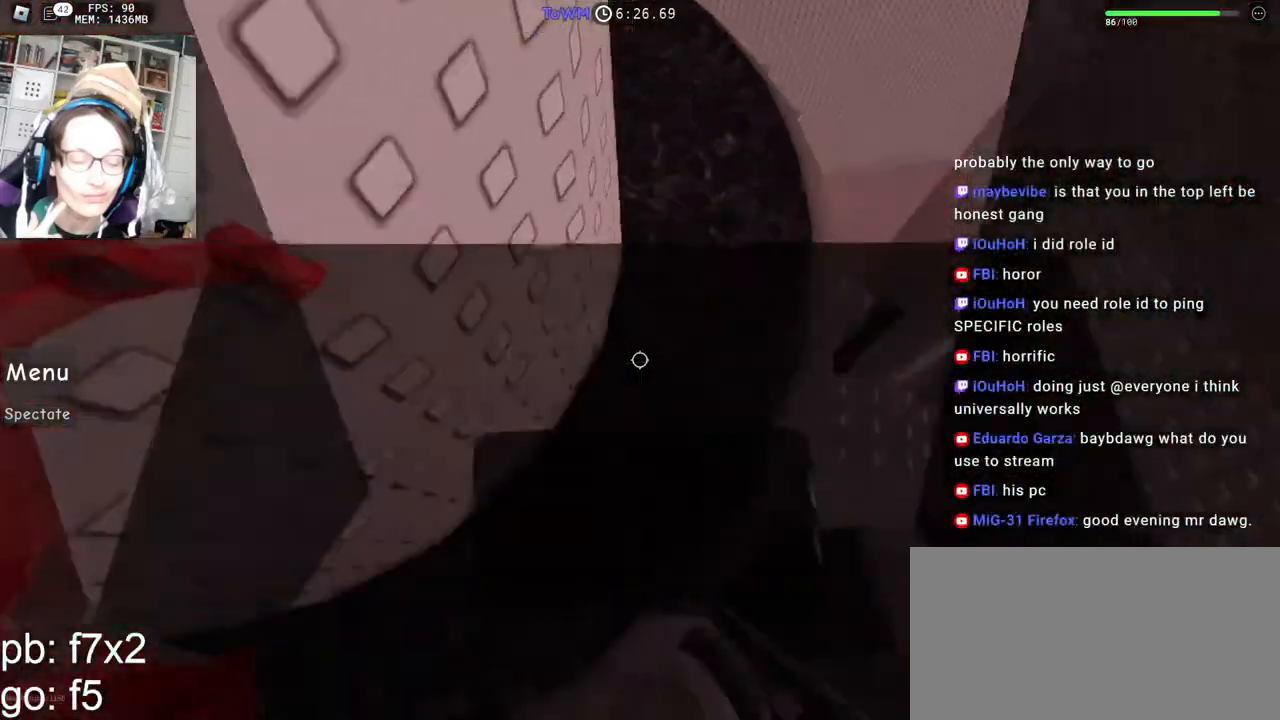
{"keys": ["w"], "mouse": ["right"], "events": [[50, "shift", "down"], [267, "shift", "up"], [350, "space", "up"]]}
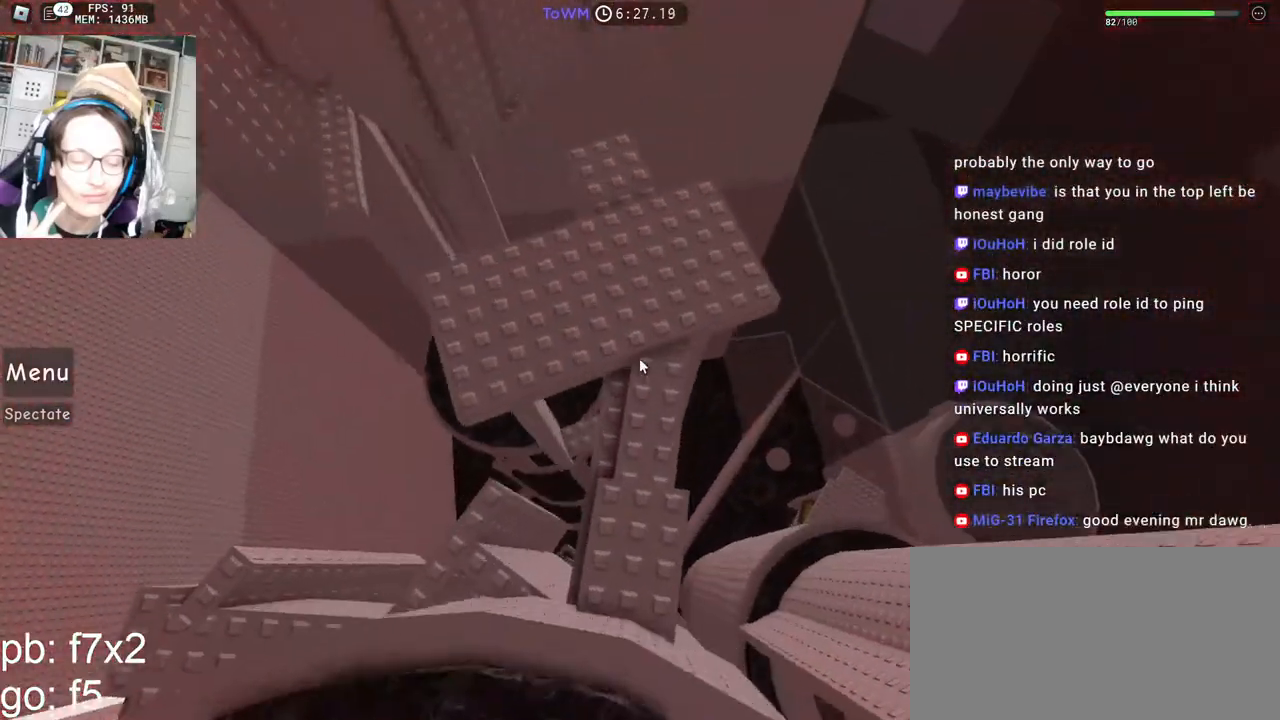
{"keys": ["a"], "mouse": ["right"], "events": [[383, "a", "down"], [467, "w", "up"]]}